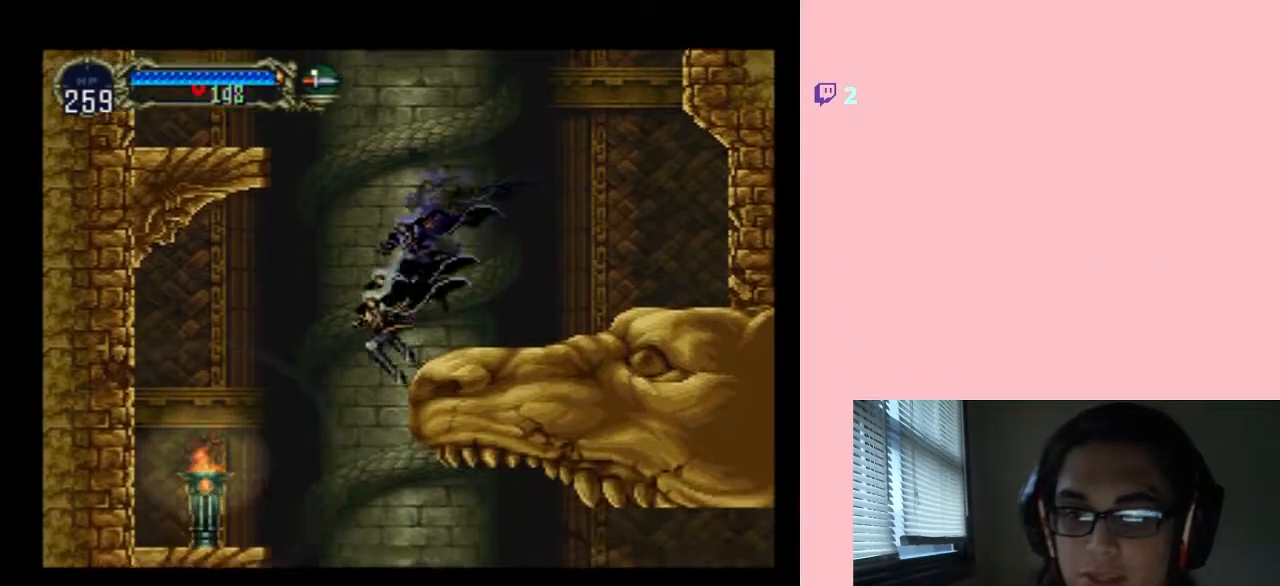
Gameplay with a controller (Nintendo layout); each line is a JSON object with the inputs held at the frame after it (dt_ms = milliseconds from this image to that frame). "events" lists button and stick changes between this image and that frame as [ms after this image, input, new state], when the widget could be followed in between. Not read: L2 L3 R2 R3.
{"dt_ms": 500, "buttons": ["B", "DPAD_LEFT"], "left_stick": "center", "right_stick": "center", "events": [[117, "Y", "down"], [383, "B", "down"], [383, "Y", "up"]]}
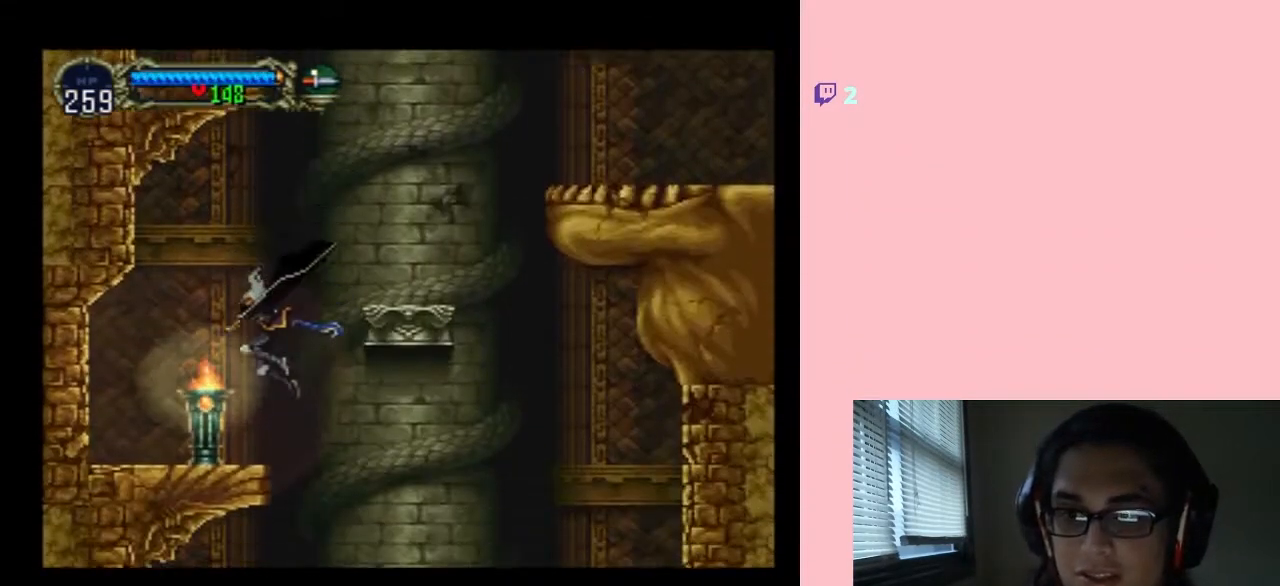
{"dt_ms": 500, "buttons": [], "left_stick": "center", "right_stick": "center", "events": [[33, "DPAD_LEFT", "up"], [200, "B", "up"]]}
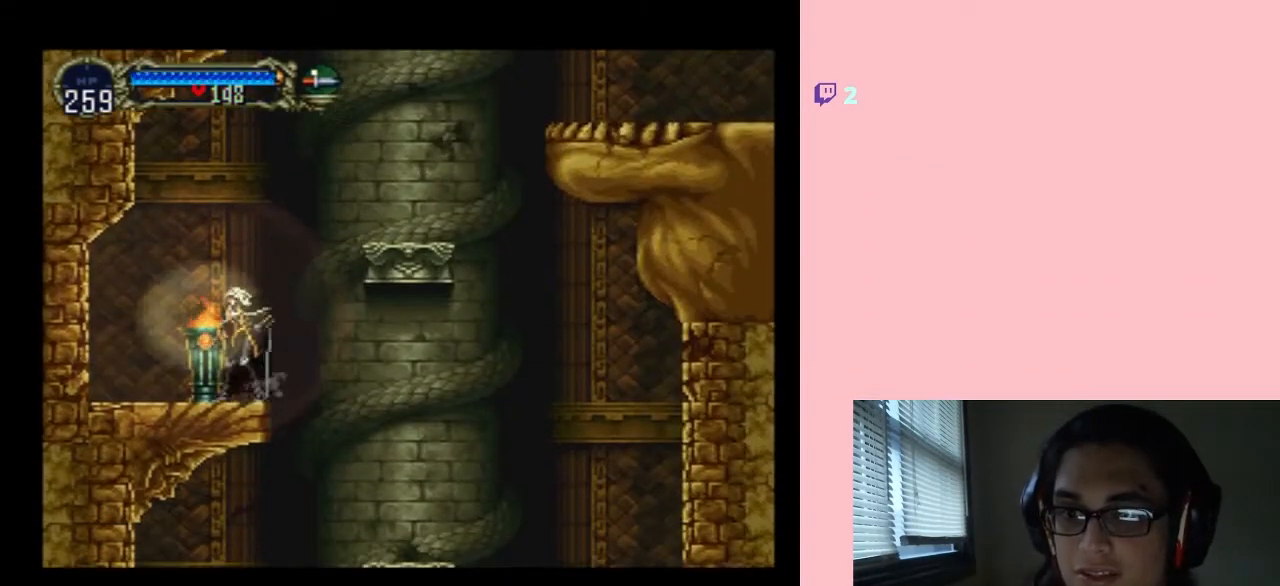
{"dt_ms": 500, "buttons": ["DPAD_DOWN"], "left_stick": "center", "right_stick": "center", "events": [[17, "Y", "down"], [150, "Y", "up"], [383, "DPAD_DOWN", "down"]]}
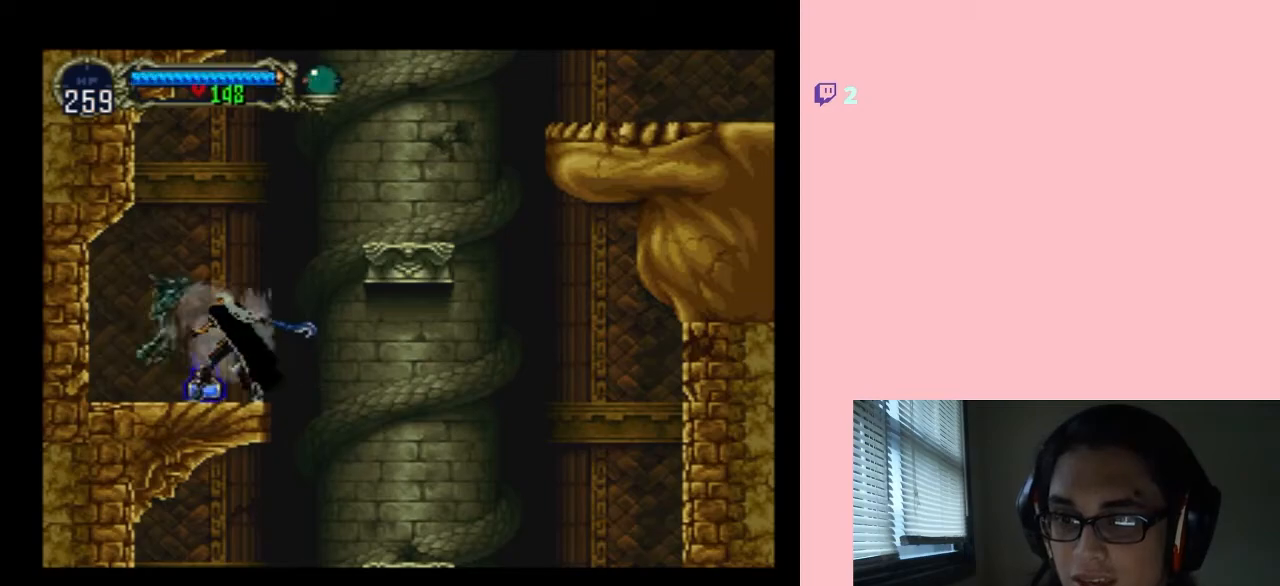
{"dt_ms": 500, "buttons": ["SELECT"], "left_stick": "center", "right_stick": "center", "events": [[333, "DPAD_DOWN", "up"], [367, "SELECT", "down"]]}
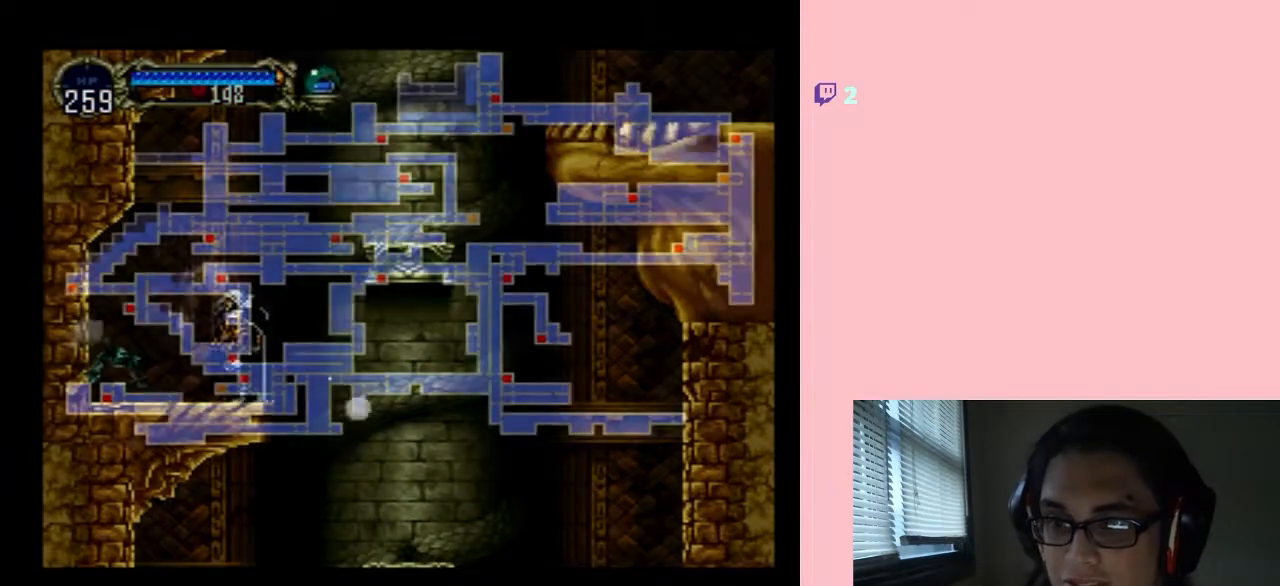
{"dt_ms": 500, "buttons": ["SELECT"], "left_stick": "center", "right_stick": "center", "events": [[50, "SELECT", "up"], [383, "SELECT", "down"]]}
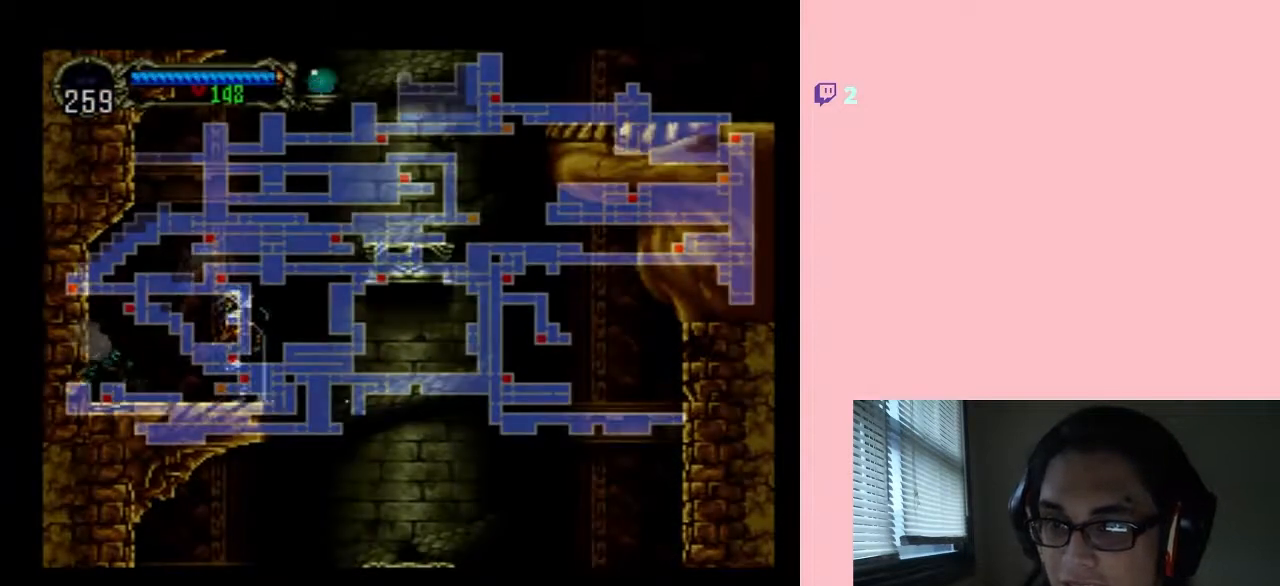
{"dt_ms": 500, "buttons": ["DPAD_LEFT"], "left_stick": "center", "right_stick": "center", "events": [[50, "SELECT", "up"], [67, "DPAD_LEFT", "down"]]}
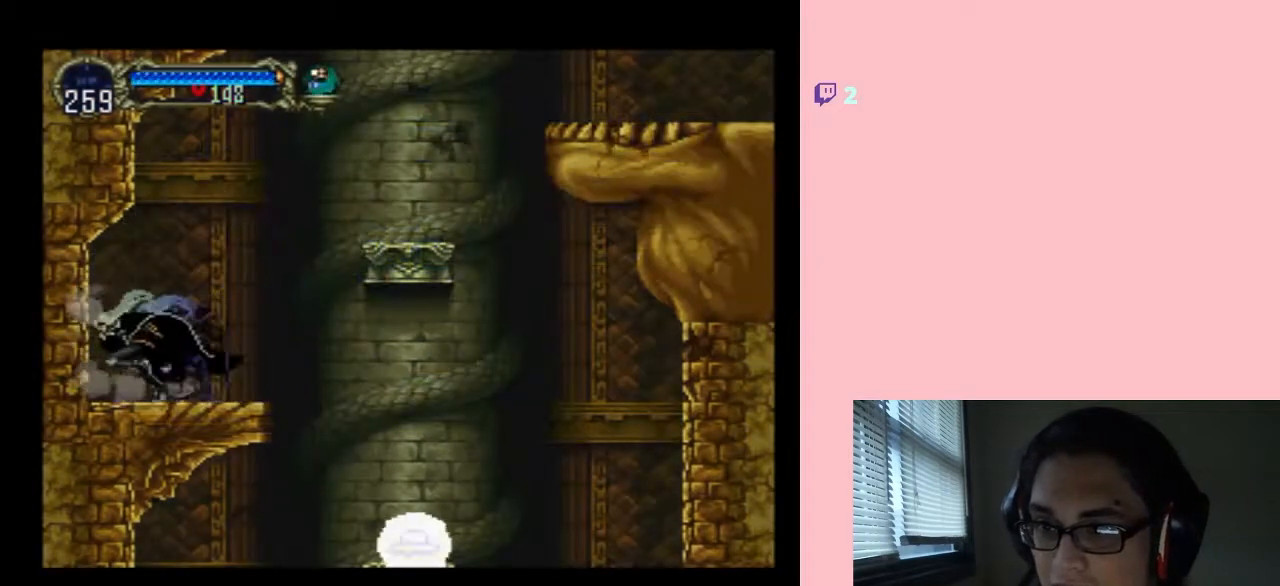
{"dt_ms": 500, "buttons": ["DPAD_RIGHT"], "left_stick": "center", "right_stick": "center", "events": [[167, "DPAD_LEFT", "up"], [233, "DPAD_RIGHT", "down"]]}
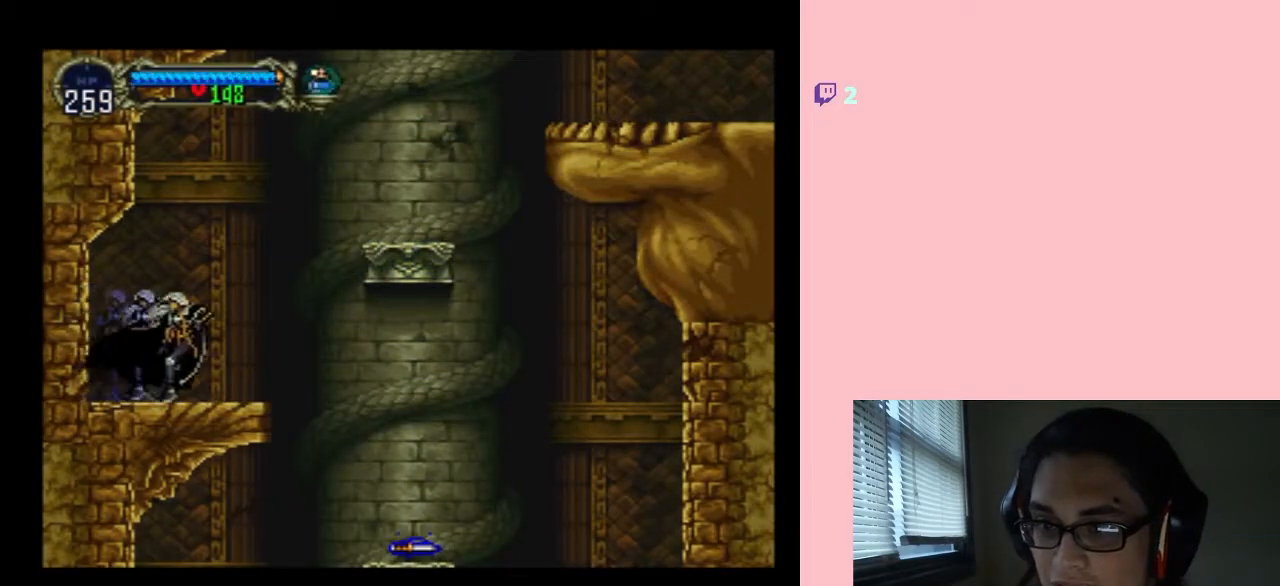
{"dt_ms": 500, "buttons": ["DPAD_RIGHT"], "left_stick": "center", "right_stick": "center", "events": [[100, "B", "down"], [250, "B", "up"]]}
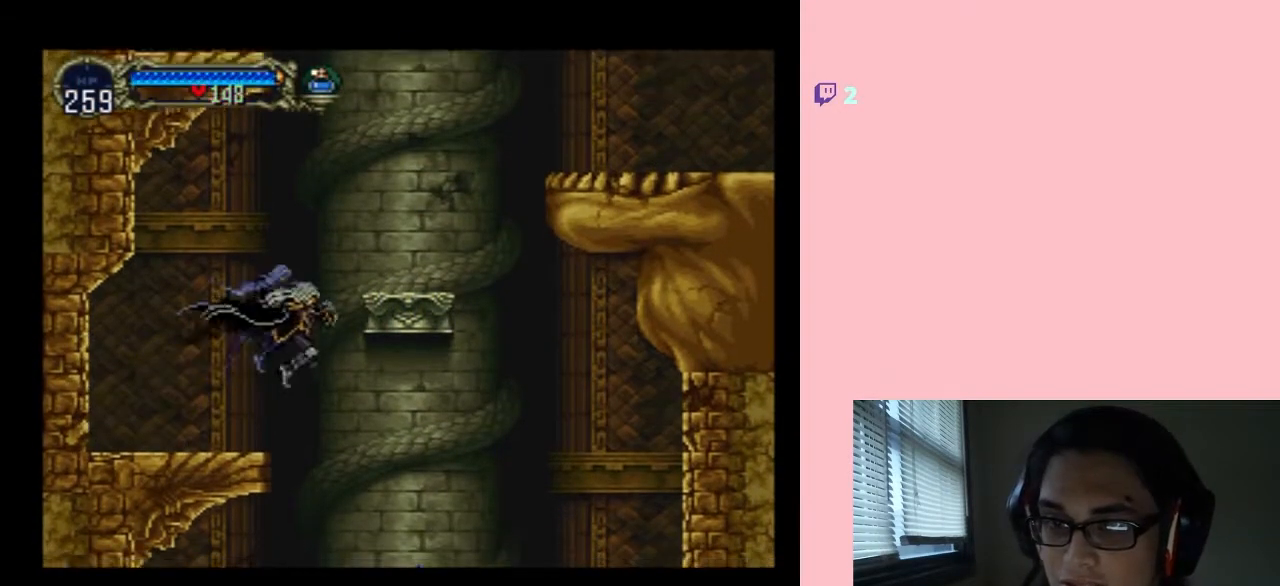
{"dt_ms": 500, "buttons": ["SELECT"], "left_stick": "center", "right_stick": "center", "events": [[350, "SELECT", "down"], [450, "DPAD_RIGHT", "up"]]}
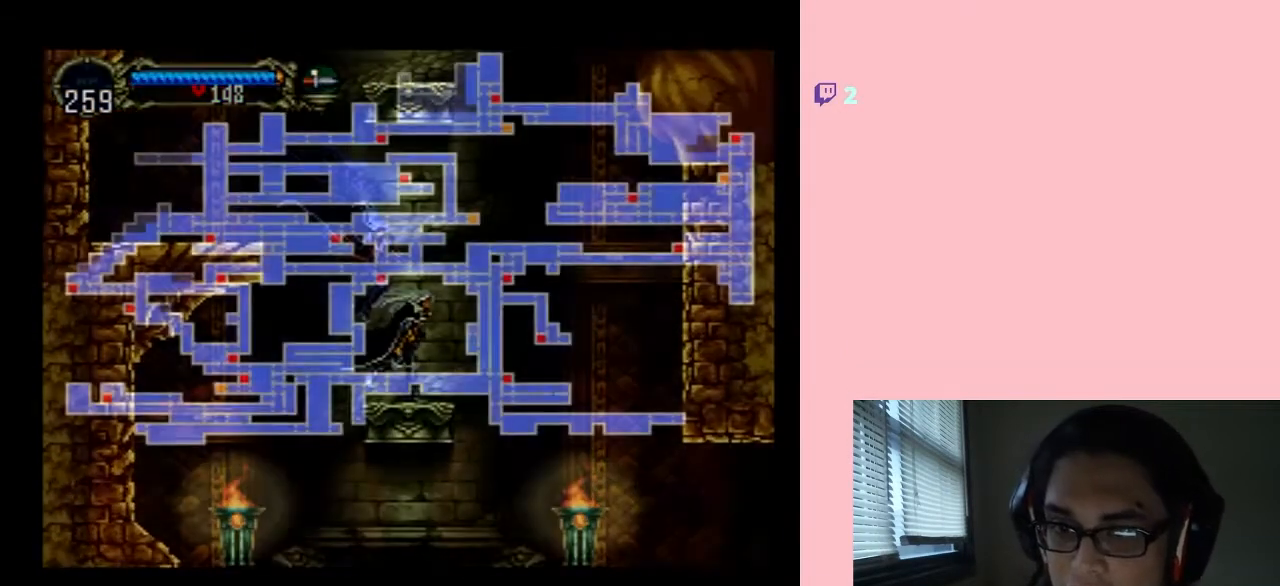
{"dt_ms": 1000, "buttons": [], "left_stick": "center", "right_stick": "center"}
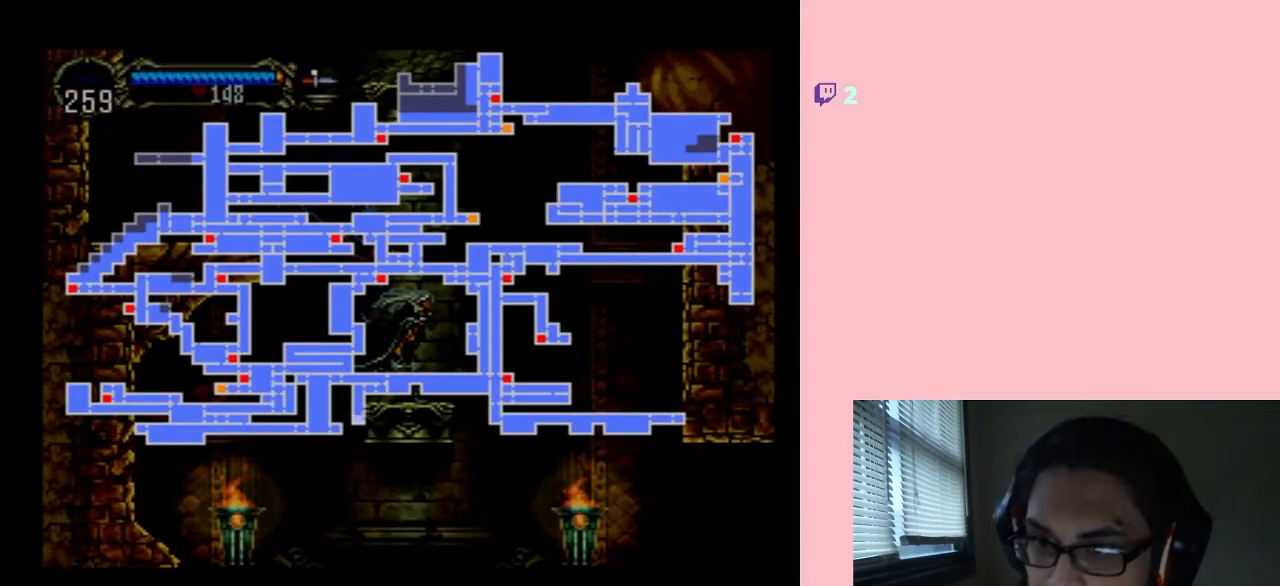
{"dt_ms": 500, "buttons": ["DPAD_LEFT"], "left_stick": "center", "right_stick": "center", "events": [[183, "SELECT", "down"], [333, "SELECT", "up"], [367, "DPAD_LEFT", "down"]]}
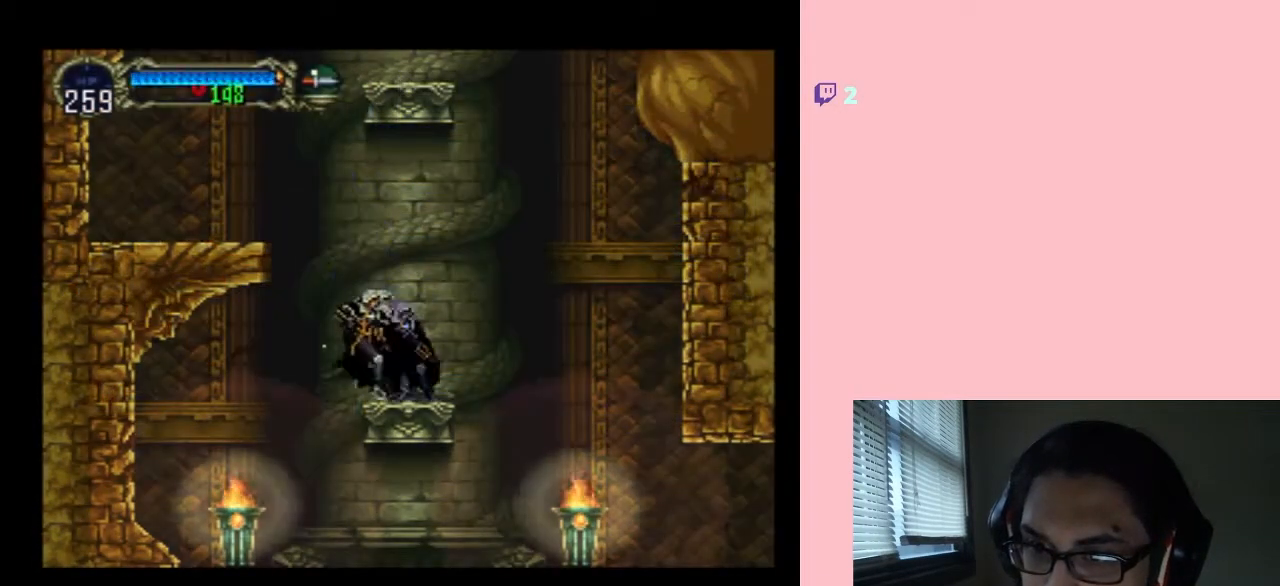
{"dt_ms": 500, "buttons": ["Y"], "left_stick": "center", "right_stick": "center", "events": [[350, "Y", "down"], [367, "DPAD_LEFT", "up"]]}
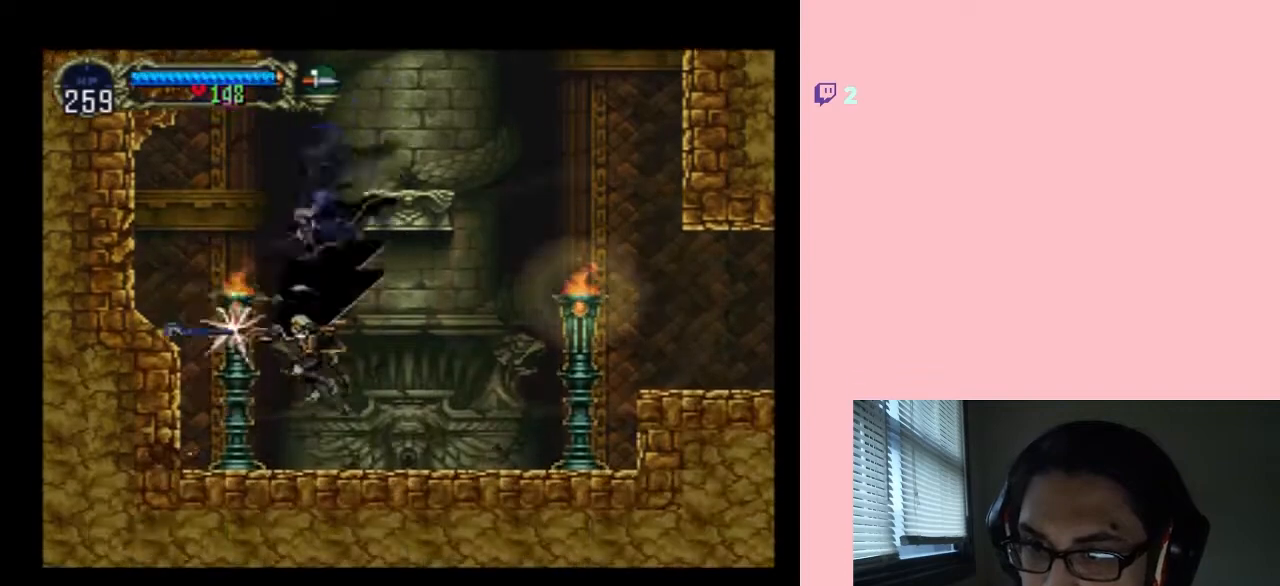
{"dt_ms": 500, "buttons": ["DPAD_LEFT"], "left_stick": "center", "right_stick": "center", "events": [[150, "Y", "up"], [433, "DPAD_LEFT", "down"]]}
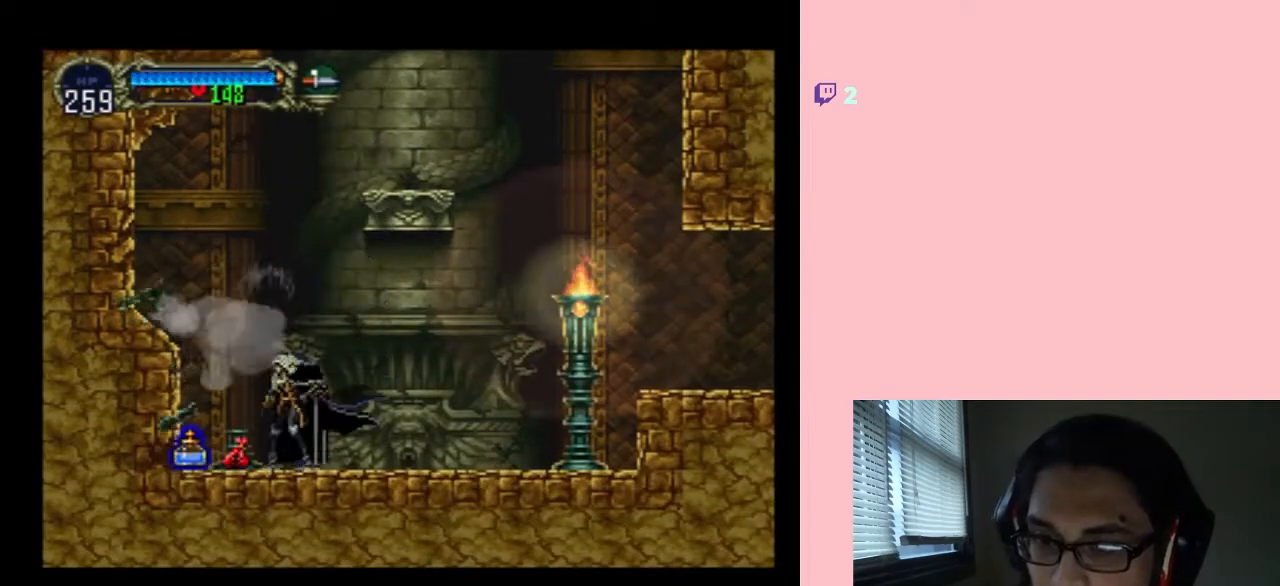
{"dt_ms": 500, "buttons": [], "left_stick": "center", "right_stick": "center", "events": [[267, "X", "down"], [333, "DPAD_LEFT", "up"], [450, "X", "up"]]}
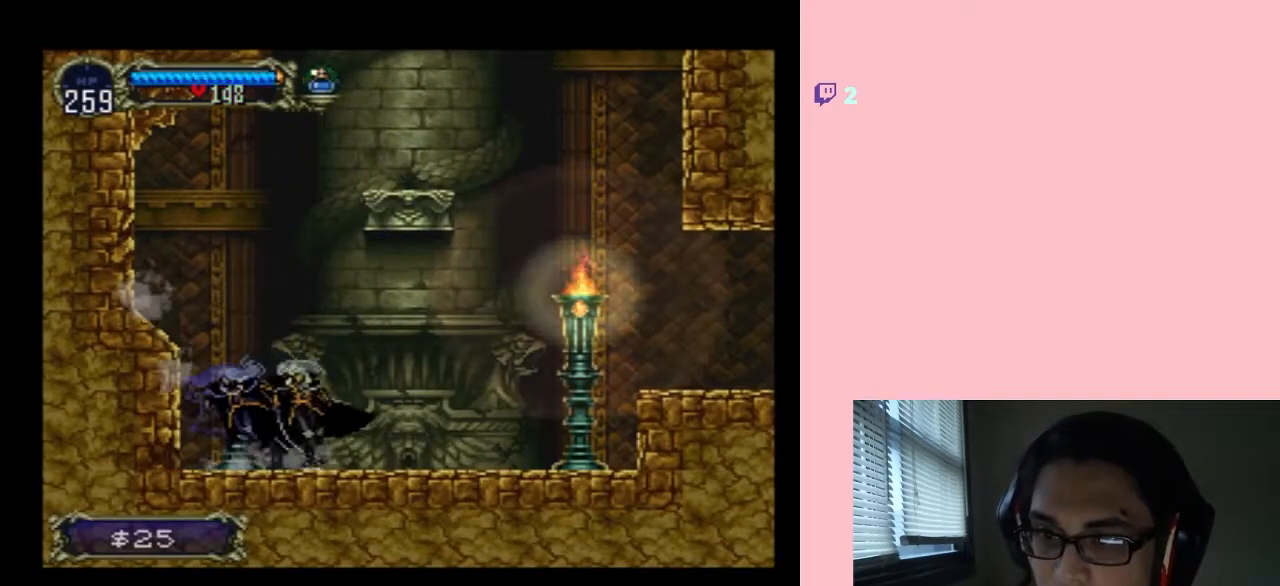
{"dt_ms": 500, "buttons": ["DPAD_LEFT"], "left_stick": "center", "right_stick": "center", "events": [[400, "DPAD_LEFT", "down"]]}
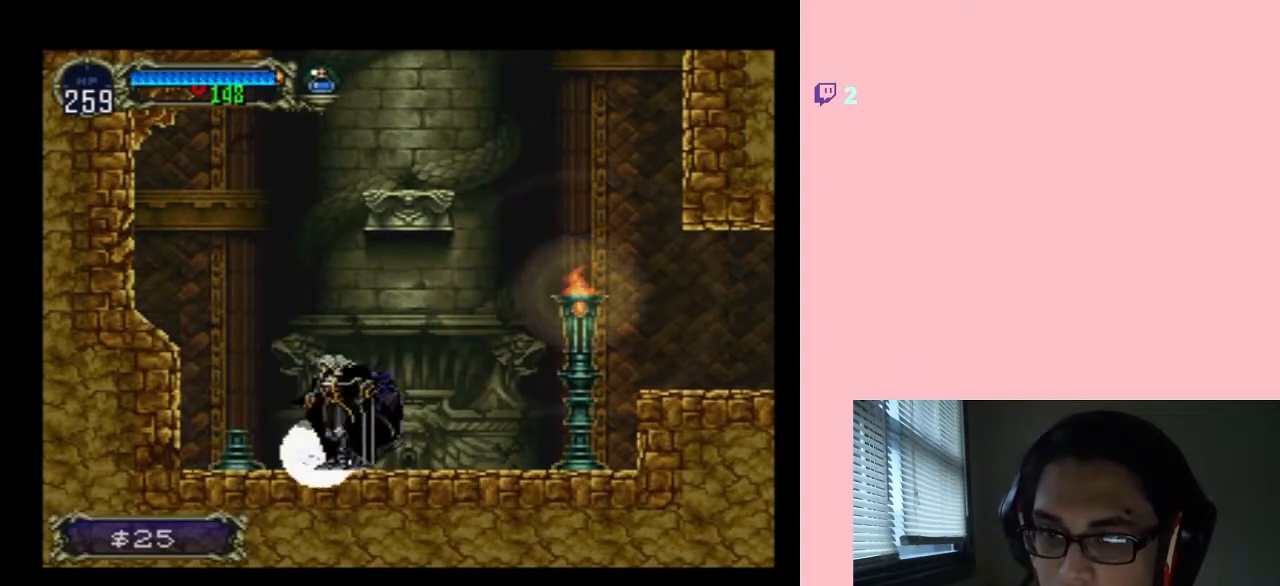
{"dt_ms": 500, "buttons": ["DPAD_RIGHT"], "left_stick": "center", "right_stick": "center", "events": [[233, "DPAD_LEFT", "up"], [350, "DPAD_RIGHT", "down"]]}
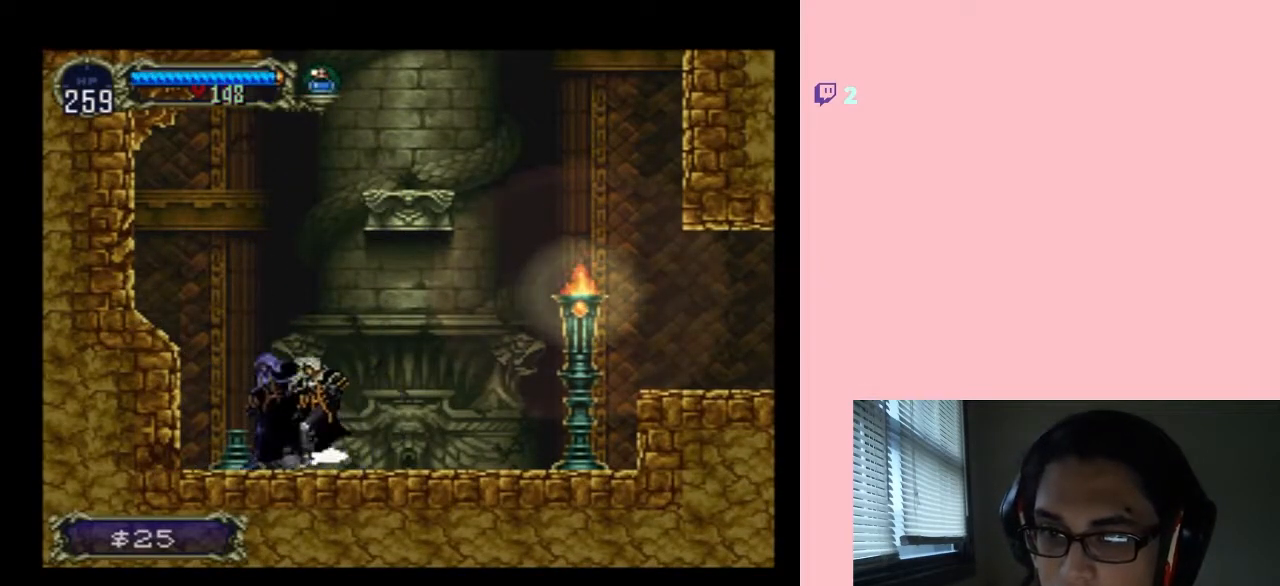
{"dt_ms": 500, "buttons": [], "left_stick": "center", "right_stick": "center", "events": [[17, "DPAD_RIGHT", "up"]]}
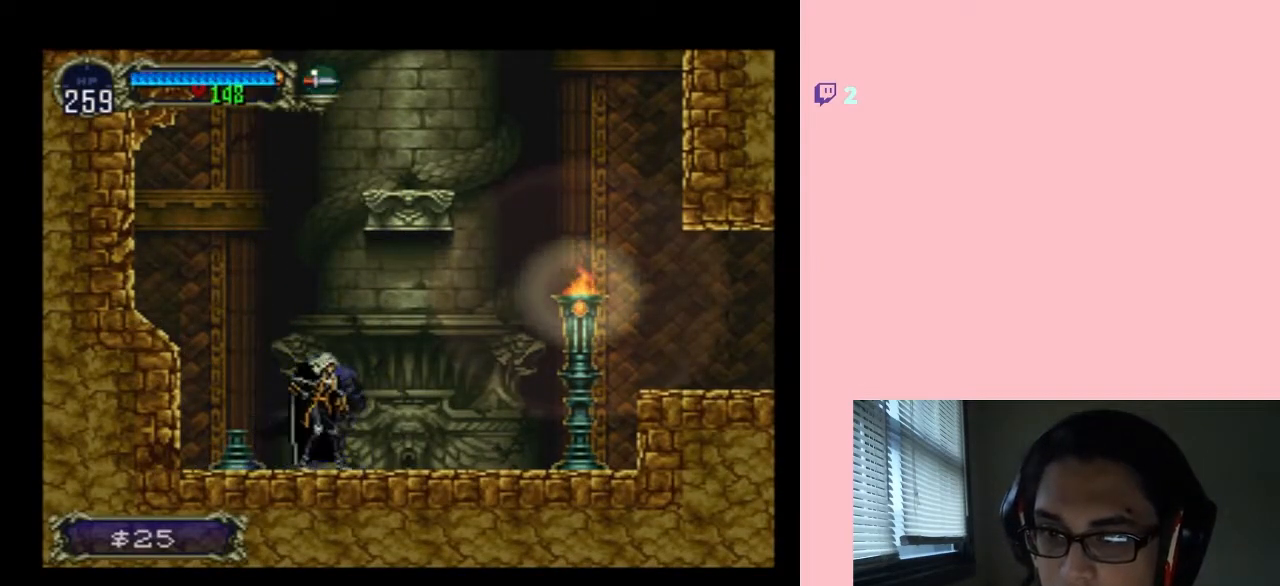
{"dt_ms": 500, "buttons": ["B", "Y", "DPAD_RIGHT"], "left_stick": "center", "right_stick": "center", "events": [[200, "DPAD_RIGHT", "down"], [467, "B", "down"], [500, "Y", "down"]]}
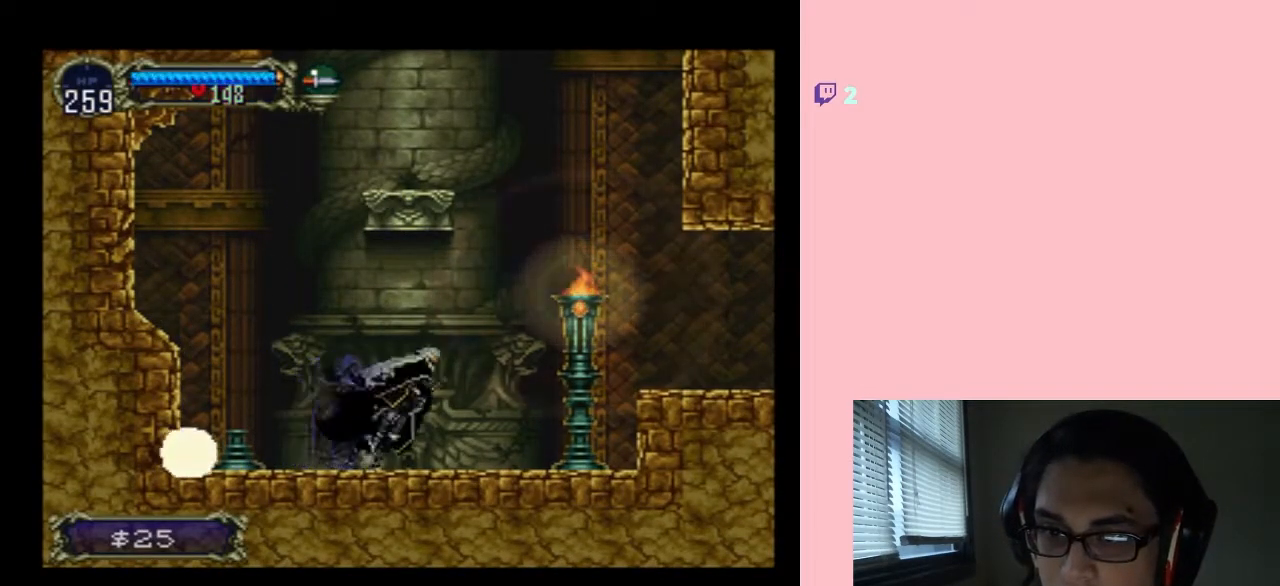
{"dt_ms": 500, "buttons": ["DPAD_RIGHT"], "left_stick": "center", "right_stick": "center", "events": [[50, "B", "up"], [50, "Y", "up"]]}
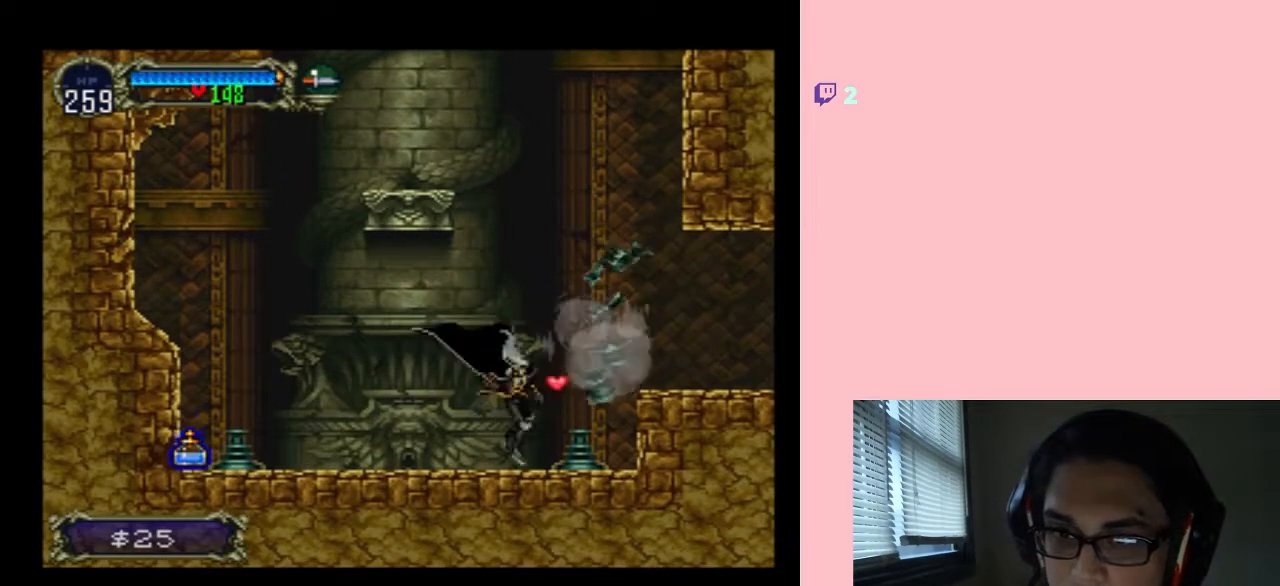
{"dt_ms": 500, "buttons": ["DPAD_RIGHT"], "left_stick": "center", "right_stick": "center", "events": [[150, "B", "down"], [417, "B", "up"]]}
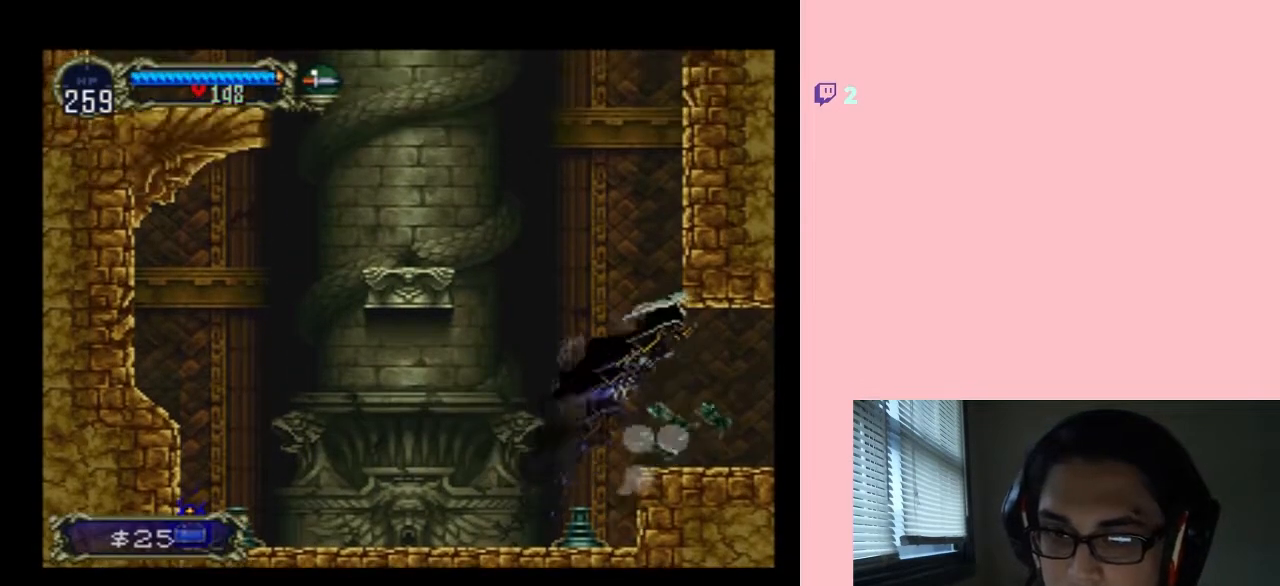
{"dt_ms": 500, "buttons": ["X"], "left_stick": "center", "right_stick": "center", "events": [[283, "DPAD_LEFT", "down"], [283, "DPAD_RIGHT", "up"], [417, "DPAD_LEFT", "up"], [417, "X", "down"]]}
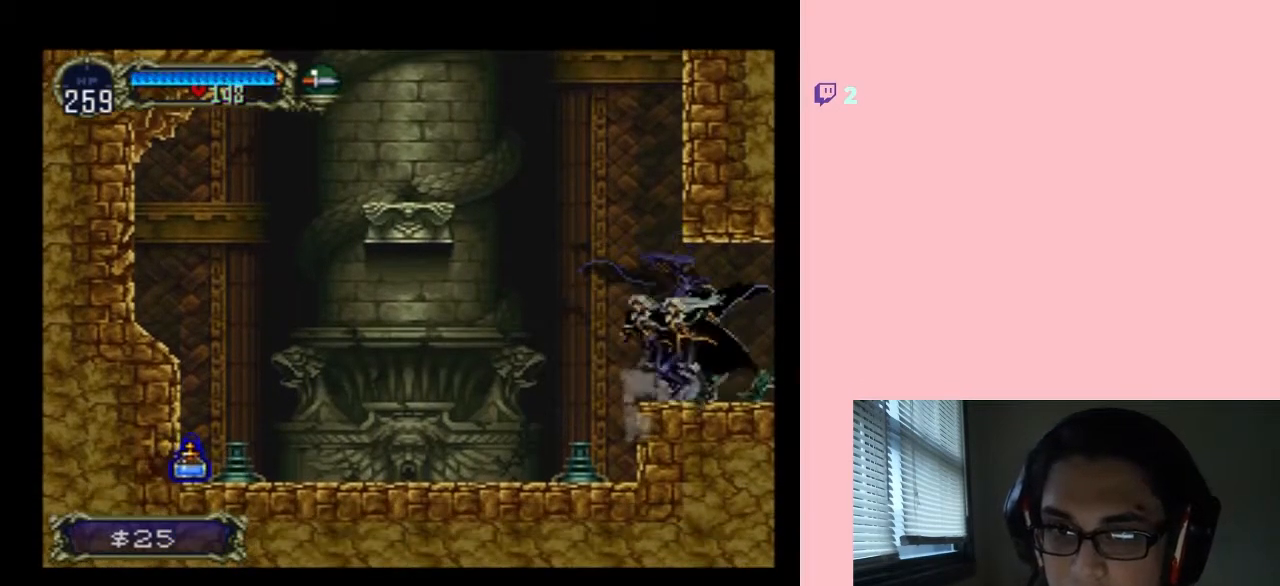
{"dt_ms": 500, "buttons": [], "left_stick": "center", "right_stick": "center", "events": [[383, "X", "up"]]}
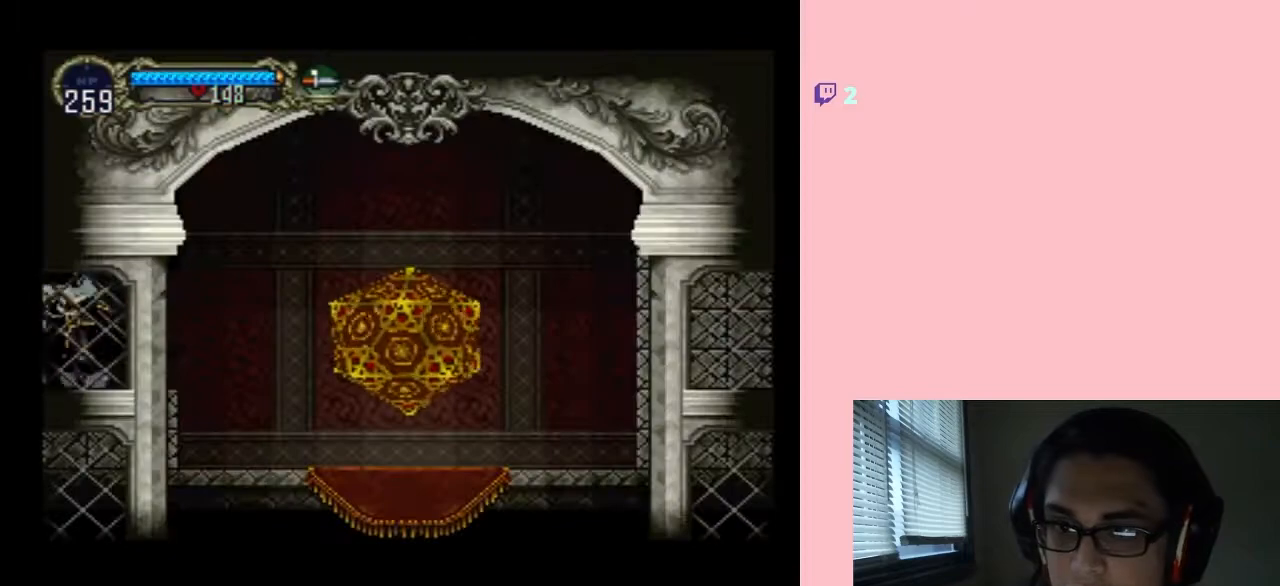
{"dt_ms": 500, "buttons": ["DPAD_RIGHT"], "left_stick": "center", "right_stick": "center", "events": [[283, "DPAD_RIGHT", "down"]]}
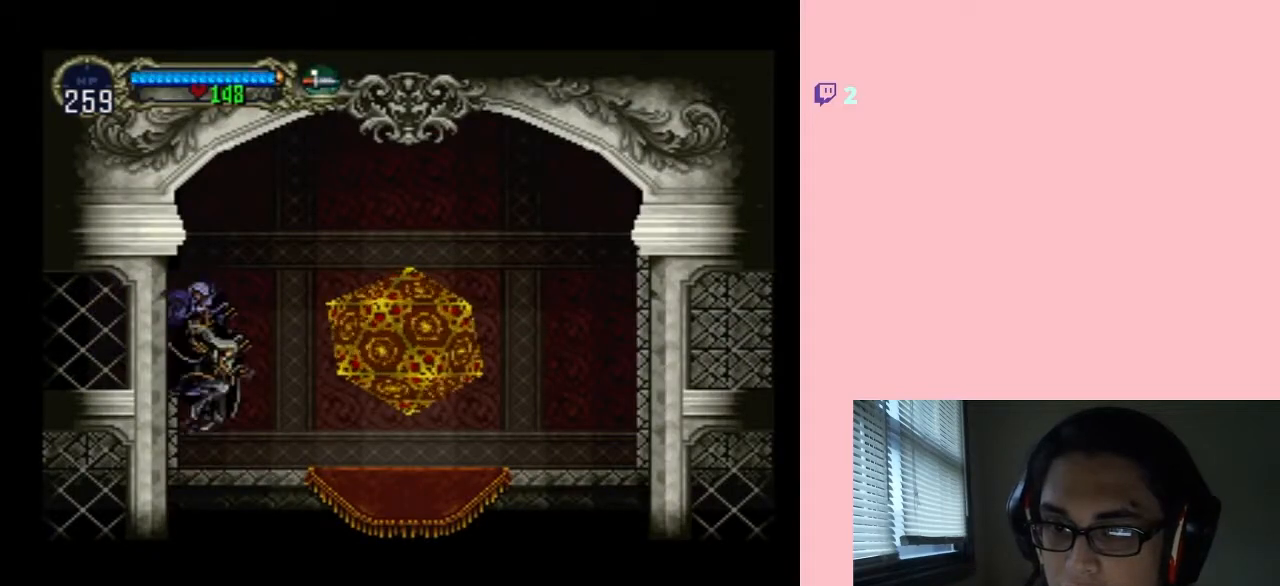
{"dt_ms": 500, "buttons": ["DPAD_RIGHT"], "left_stick": "center", "right_stick": "center", "events": []}
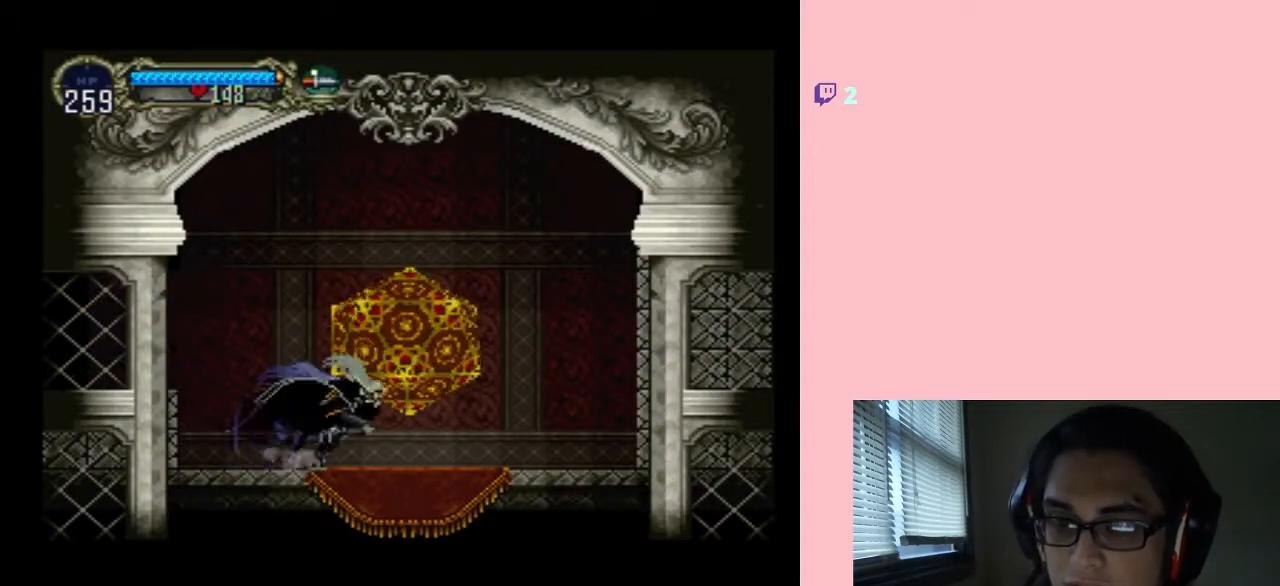
{"dt_ms": 500, "buttons": [], "left_stick": "center", "right_stick": "center", "events": [[33, "DPAD_RIGHT", "up"], [67, "DPAD_UP", "down"], [217, "DPAD_UP", "up"]]}